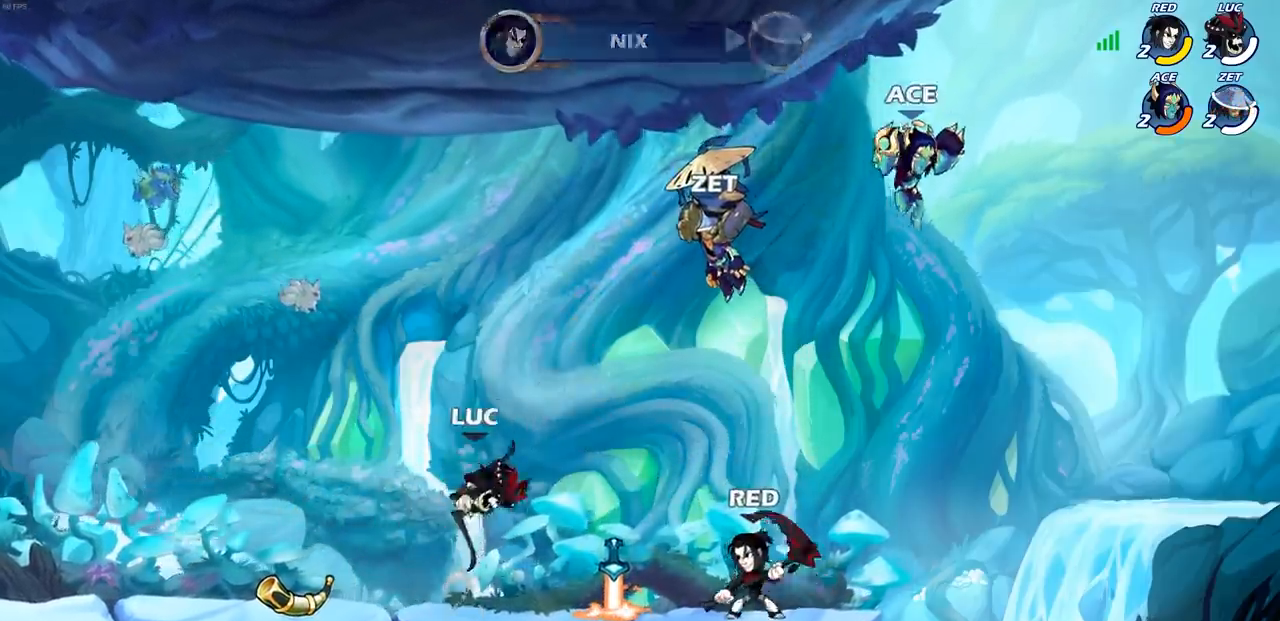
Gameplay with a controller (PlayStation layout); each line is a JSON object with the inputs held at the frame after it. "events" lists button and stick changes between this image and that frame as [ms after this image, input, new state], when the widget could be followed in between.
{"buttons": [], "left_stick": "down-right", "right_stick": "center", "events": [[100, "left_stick", "down-right"], [383, "R2", "down"], [400, "SQUARE", "down"], [483, "R2", "up"], [500, "SQUARE", "up"]]}
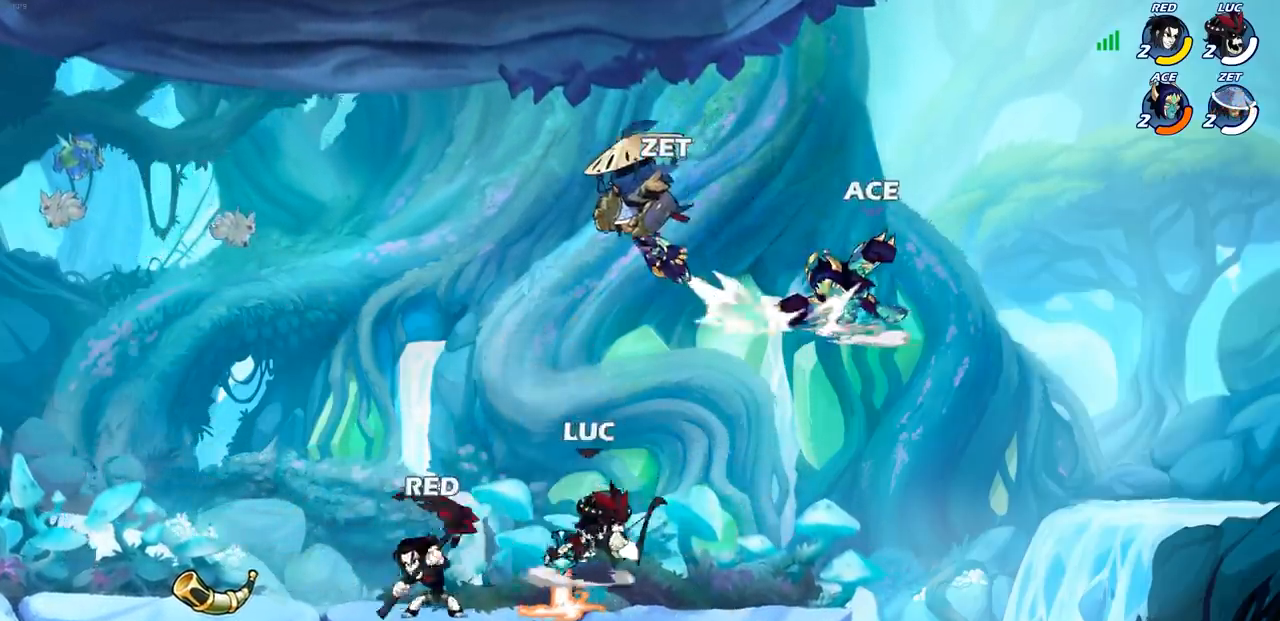
{"buttons": [], "left_stick": "left", "right_stick": "center", "events": [[17, "left_stick", "center"], [483, "left_stick", "left"]]}
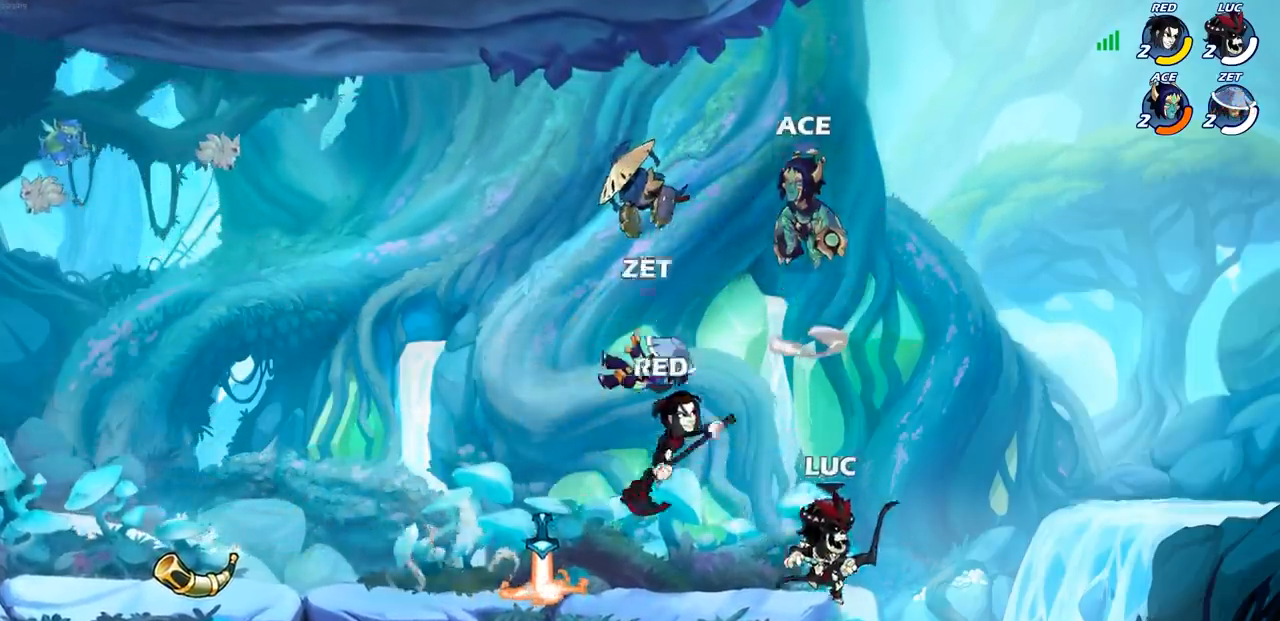
{"buttons": [], "left_stick": "center", "right_stick": "center", "events": [[150, "CROSS", "down"], [167, "left_stick", "center"], [317, "CROSS", "up"], [367, "CIRCLE", "down"], [467, "CIRCLE", "up"]]}
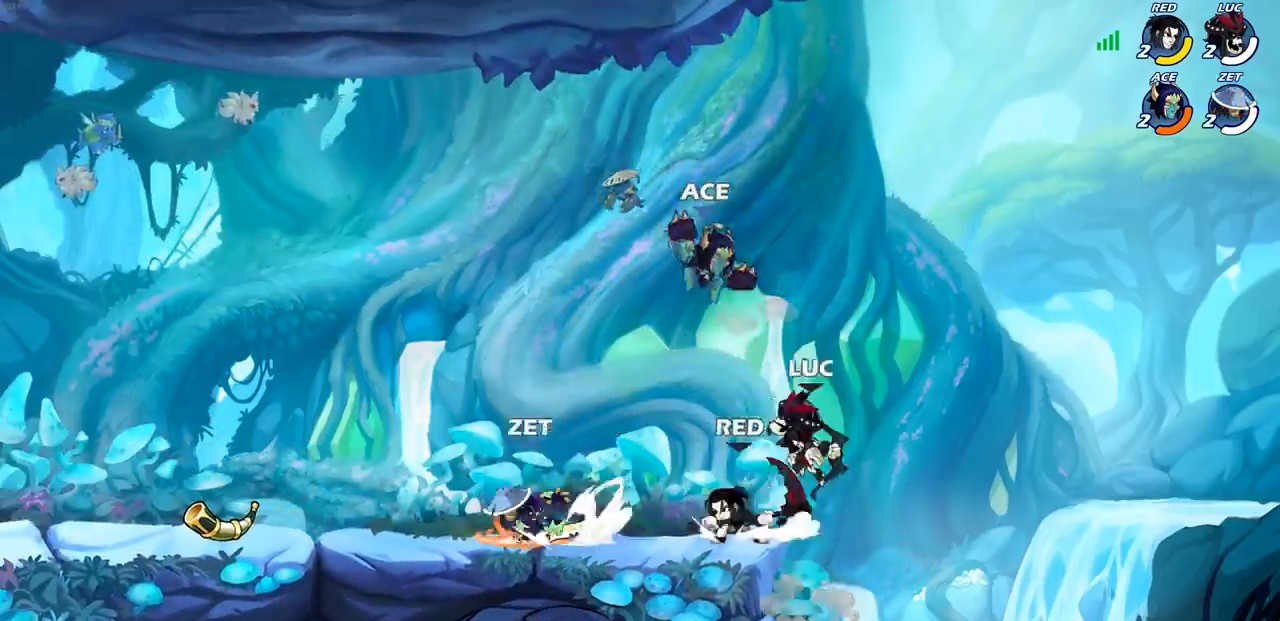
{"buttons": [], "left_stick": "left", "right_stick": "center", "events": [[383, "left_stick", "left"]]}
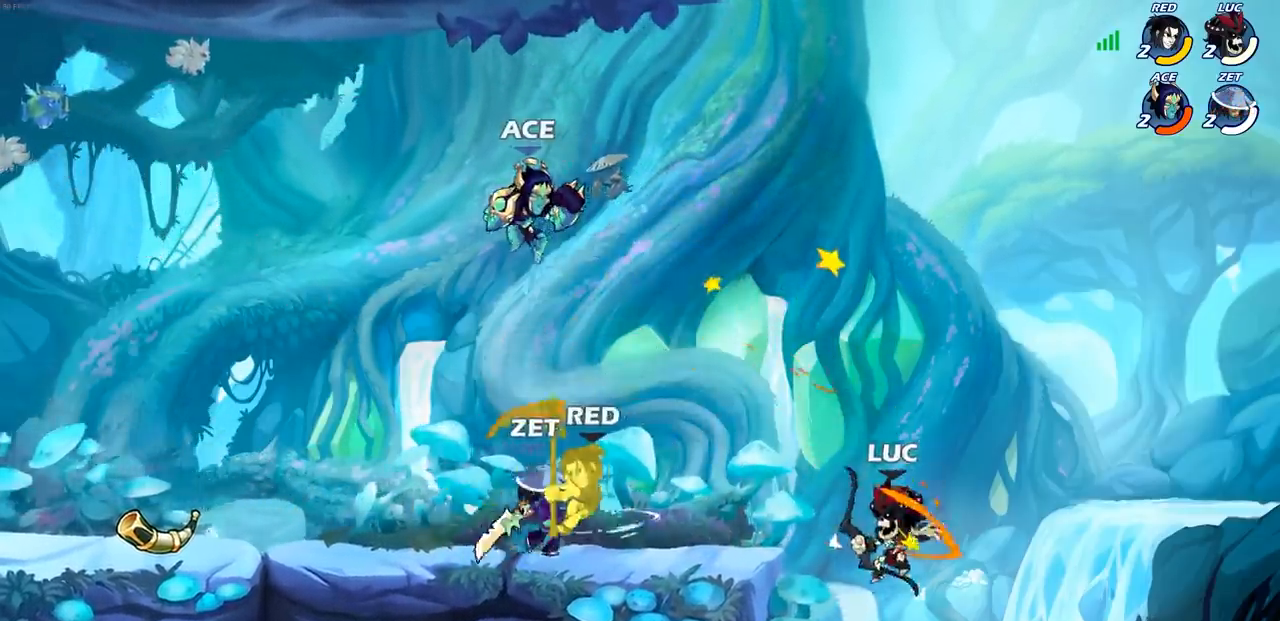
{"buttons": [], "left_stick": "down-left", "right_stick": "center", "events": [[217, "CROSS", "down"], [483, "CROSS", "up"], [500, "left_stick", "down-left"]]}
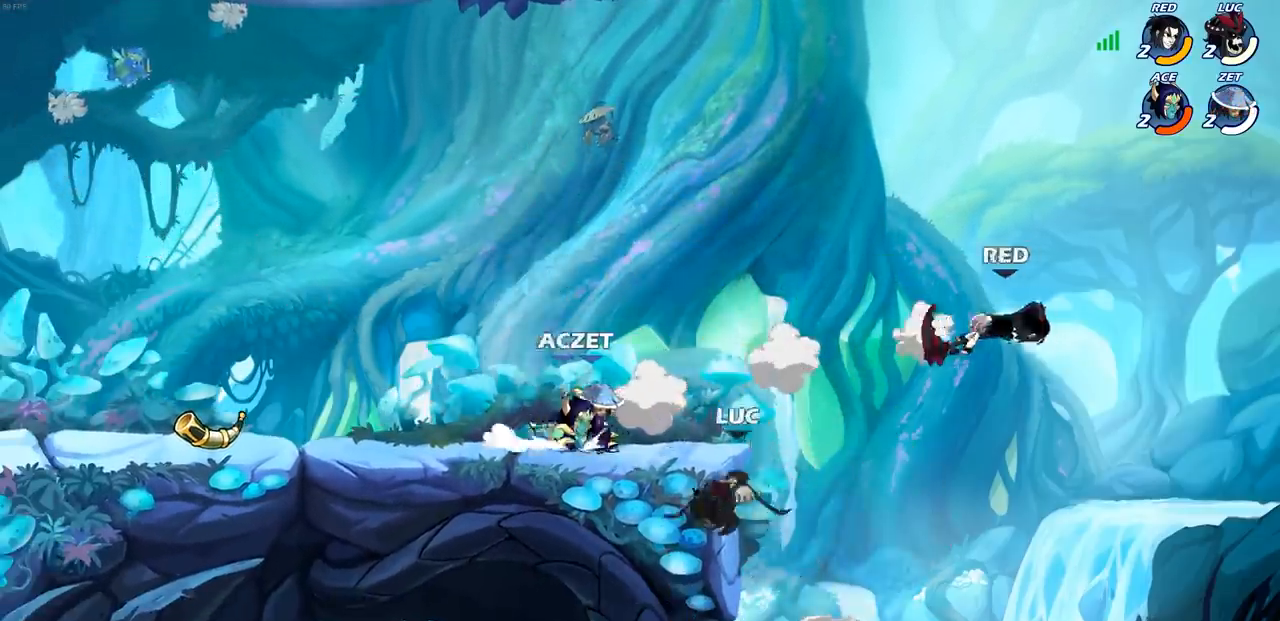
{"buttons": [], "left_stick": "right", "right_stick": "center", "events": [[167, "left_stick", "down"], [383, "left_stick", "right"]]}
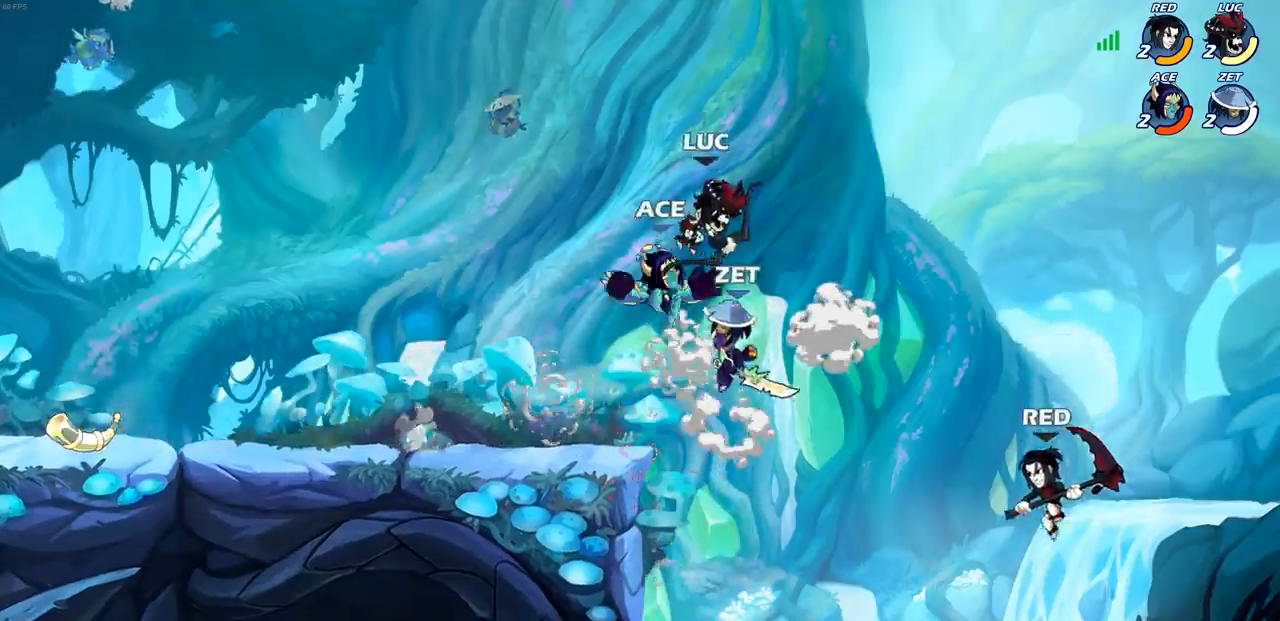
{"buttons": [], "left_stick": "center", "right_stick": "center", "events": [[50, "left_stick", "up-left"], [83, "CIRCLE", "down"], [183, "CIRCLE", "up"], [283, "left_stick", "center"]]}
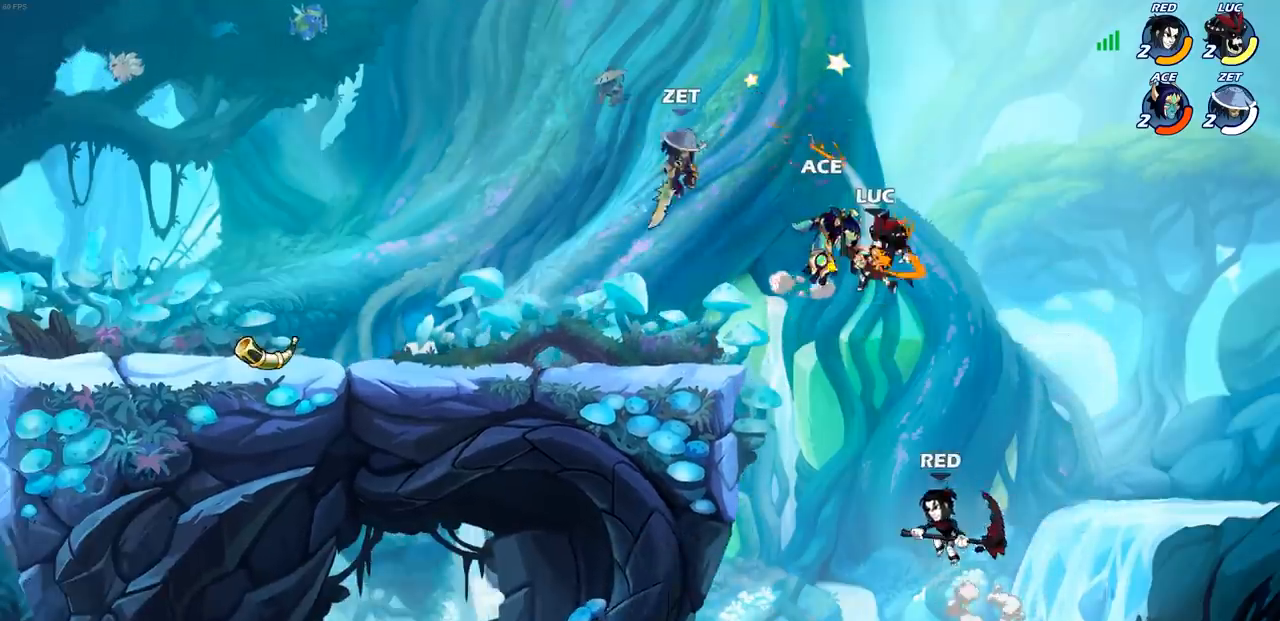
{"buttons": [], "left_stick": "left", "right_stick": "center", "events": [[167, "left_stick", "left"]]}
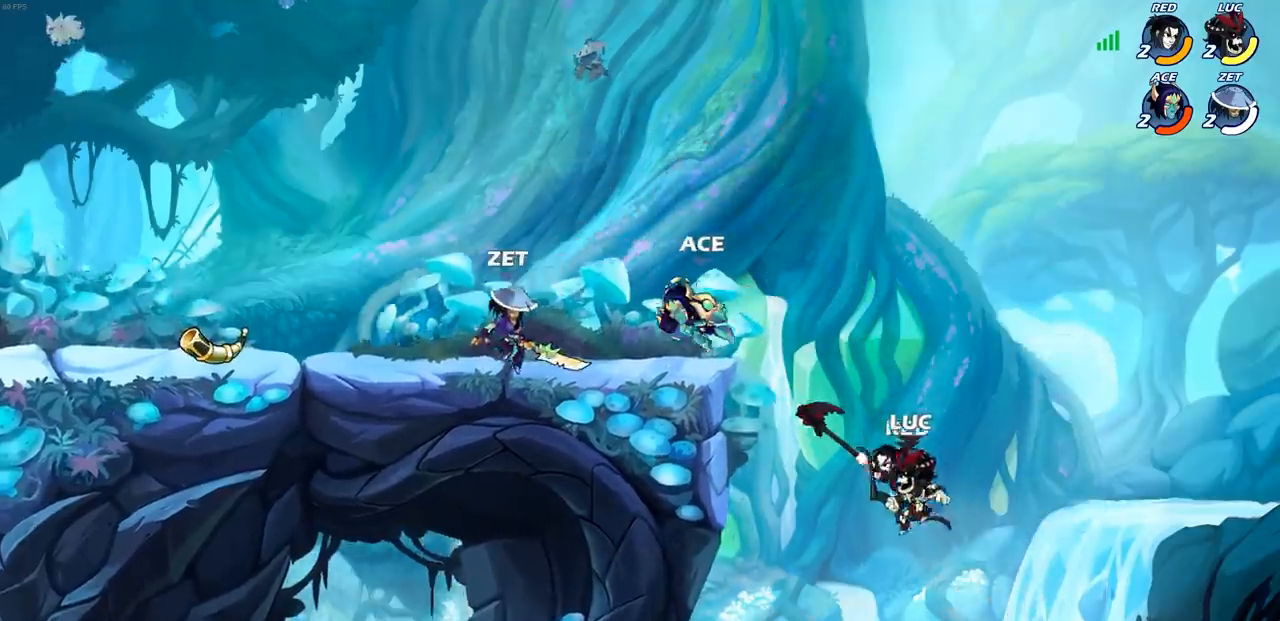
{"buttons": [], "left_stick": "left", "right_stick": "center", "events": [[33, "R2", "down"], [350, "CROSS", "down"], [367, "R2", "up"], [500, "CROSS", "up"]]}
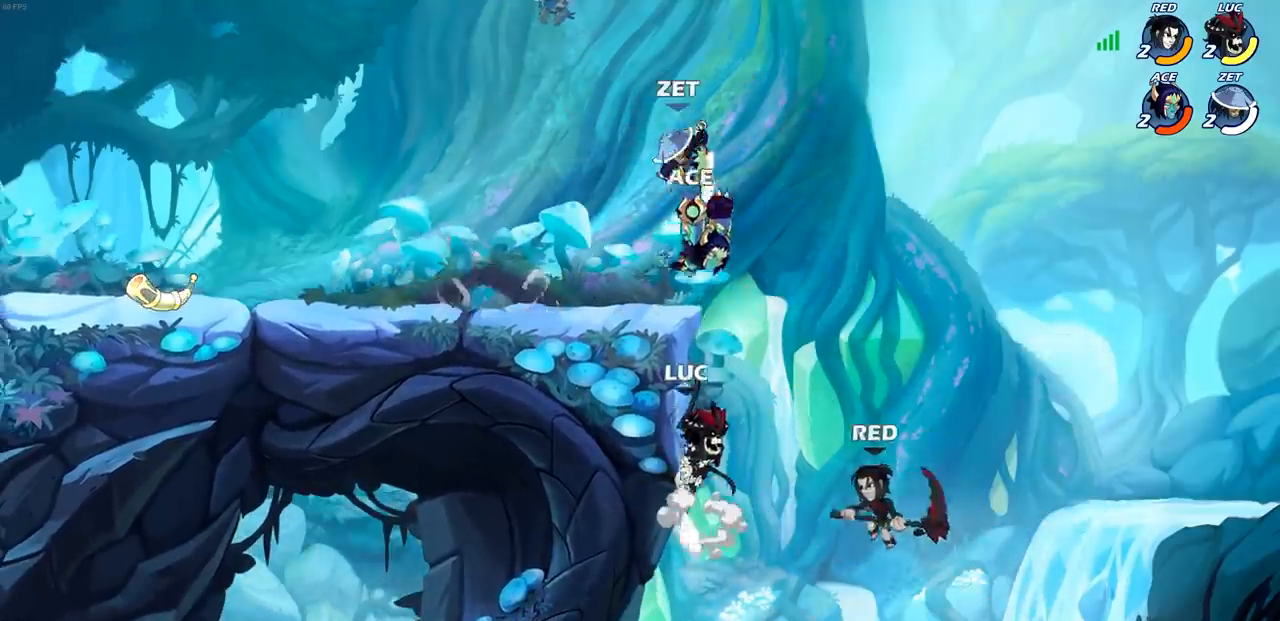
{"buttons": [], "left_stick": "right", "right_stick": "center", "events": [[100, "left_stick", "right"]]}
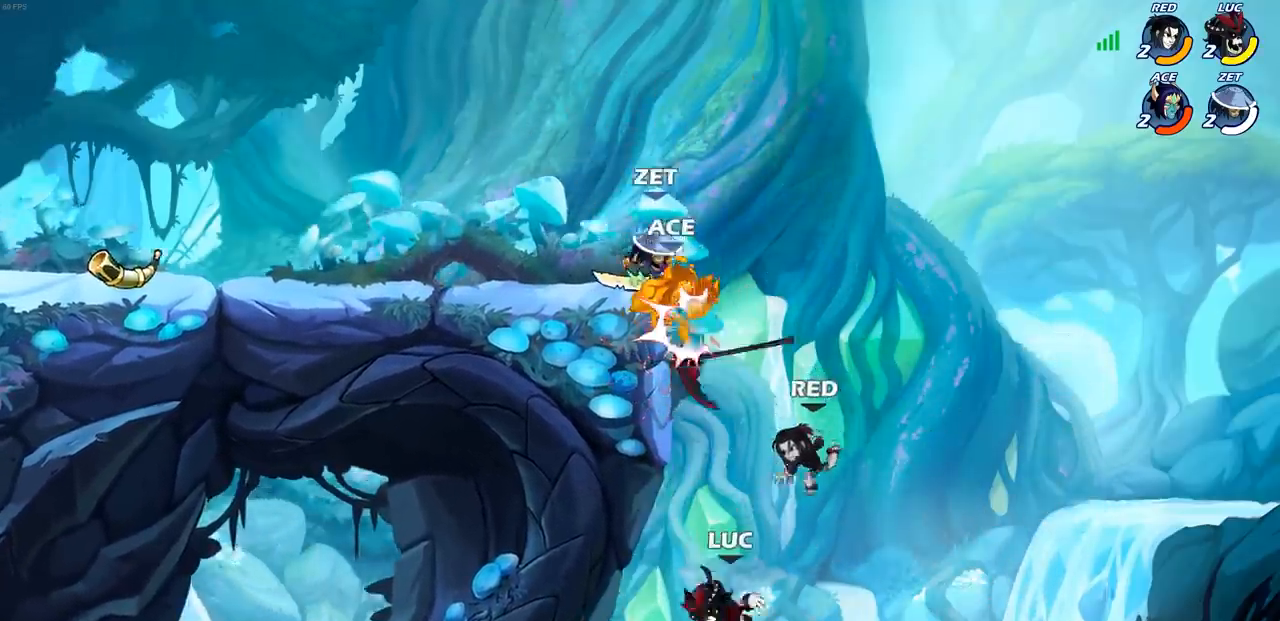
{"buttons": ["CIRCLE"], "left_stick": "up-left", "right_stick": "center", "events": [[17, "CROSS", "down"], [183, "CROSS", "up"], [283, "CROSS", "down"], [333, "left_stick", "up-left"], [417, "CIRCLE", "down"], [433, "CROSS", "up"]]}
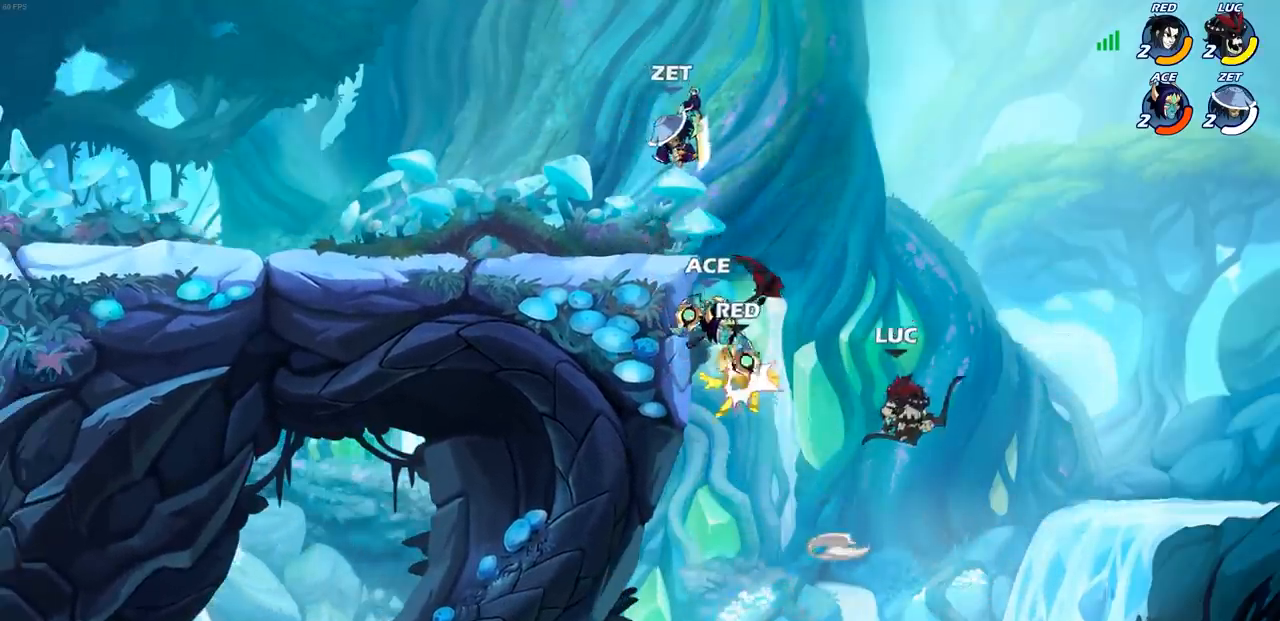
{"buttons": [], "left_stick": "left", "right_stick": "center", "events": [[33, "CIRCLE", "up"], [100, "left_stick", "center"], [250, "left_stick", "left"]]}
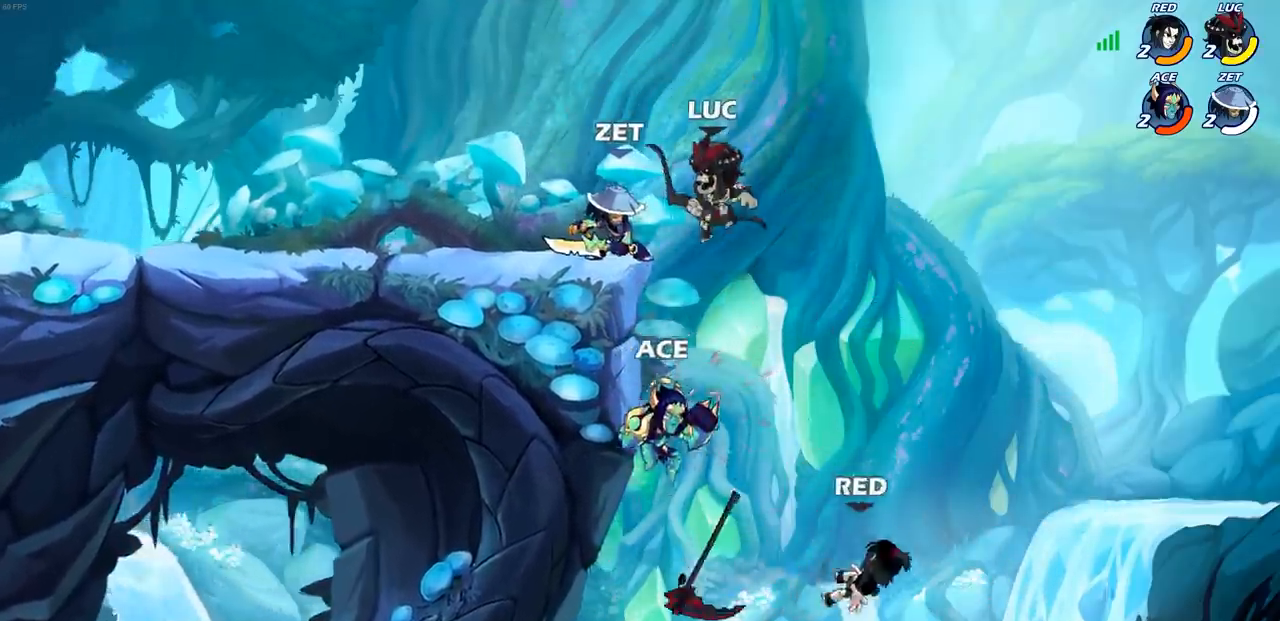
{"buttons": [], "left_stick": "down-right", "right_stick": "center", "events": [[150, "CROSS", "down"], [150, "R2", "down"], [250, "left_stick", "up-left"], [400, "left_stick", "down-left"], [433, "CROSS", "up"], [450, "R2", "up"], [467, "left_stick", "down-right"]]}
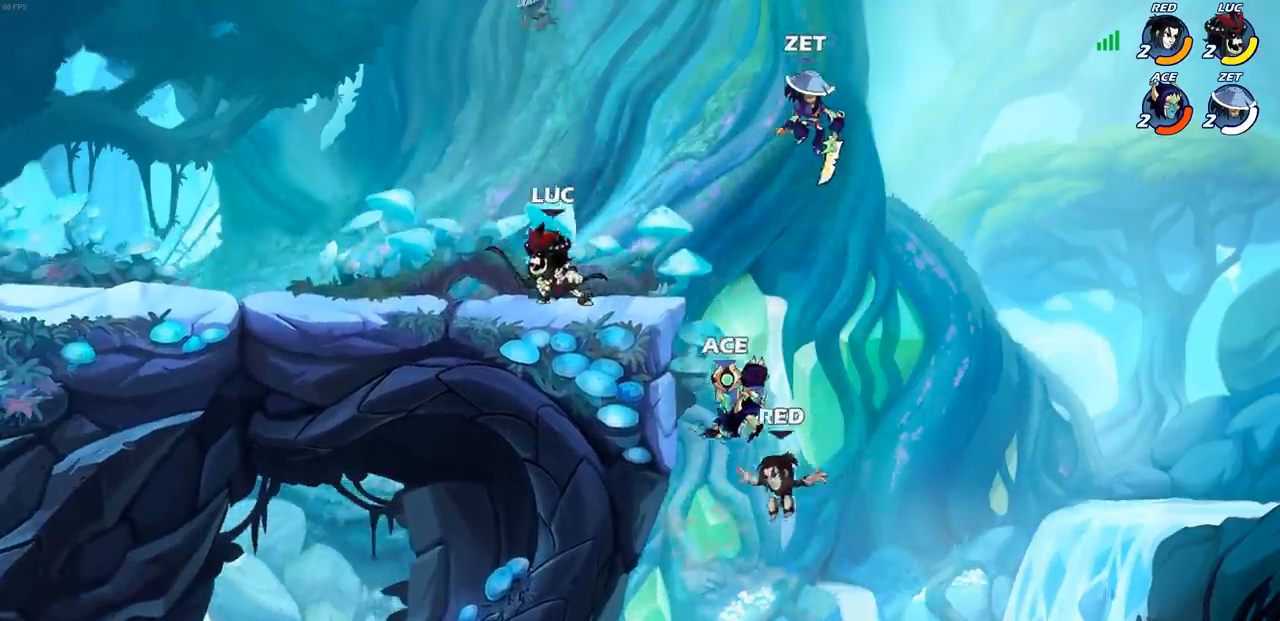
{"buttons": [], "left_stick": "down", "right_stick": "center", "events": [[17, "left_stick", "right"], [233, "left_stick", "down-right"], [483, "left_stick", "down"]]}
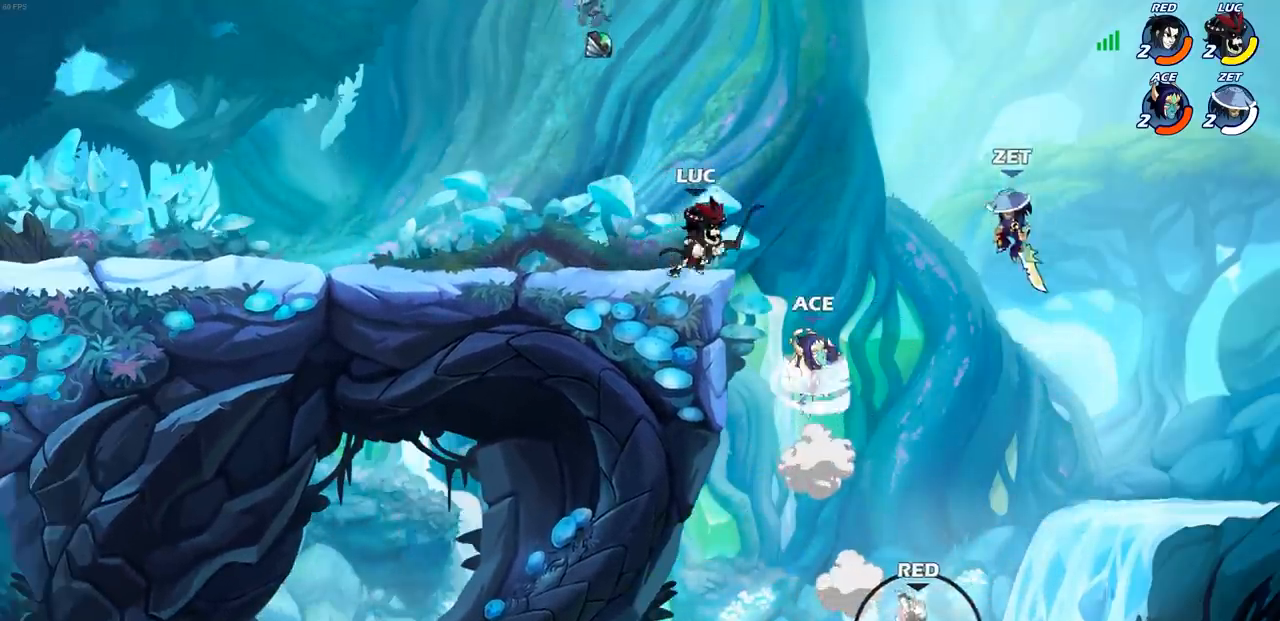
{"buttons": ["CROSS"], "left_stick": "left", "right_stick": "center", "events": [[17, "left_stick", "down-left"], [67, "left_stick", "left"], [383, "R2", "down"], [400, "CROSS", "down"], [467, "R2", "up"]]}
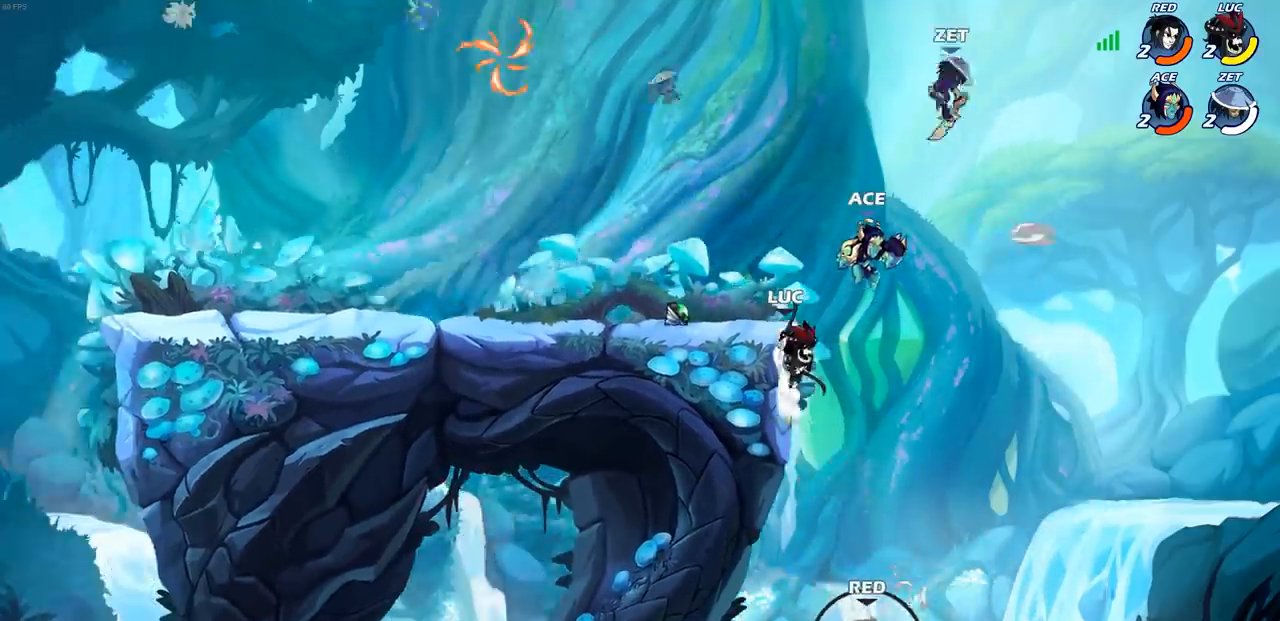
{"buttons": ["R2"], "left_stick": "center", "right_stick": "center", "events": [[83, "CROSS", "up"], [183, "left_stick", "up-left"], [250, "CIRCLE", "down"], [267, "CROSS", "down"], [300, "CIRCLE", "up"], [383, "CROSS", "up"], [450, "left_stick", "center"], [483, "R2", "down"]]}
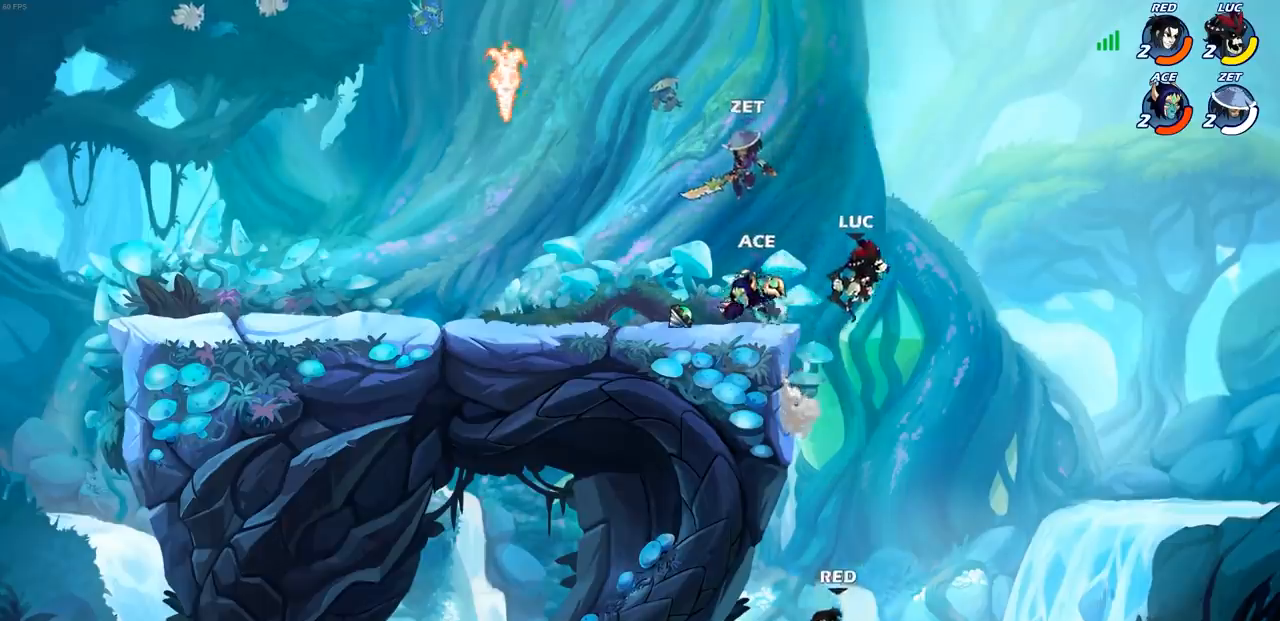
{"buttons": [], "left_stick": "down-left", "right_stick": "center", "events": [[17, "CIRCLE", "down"], [83, "CIRCLE", "up"], [133, "R2", "up"], [400, "left_stick", "left"], [450, "left_stick", "down-left"]]}
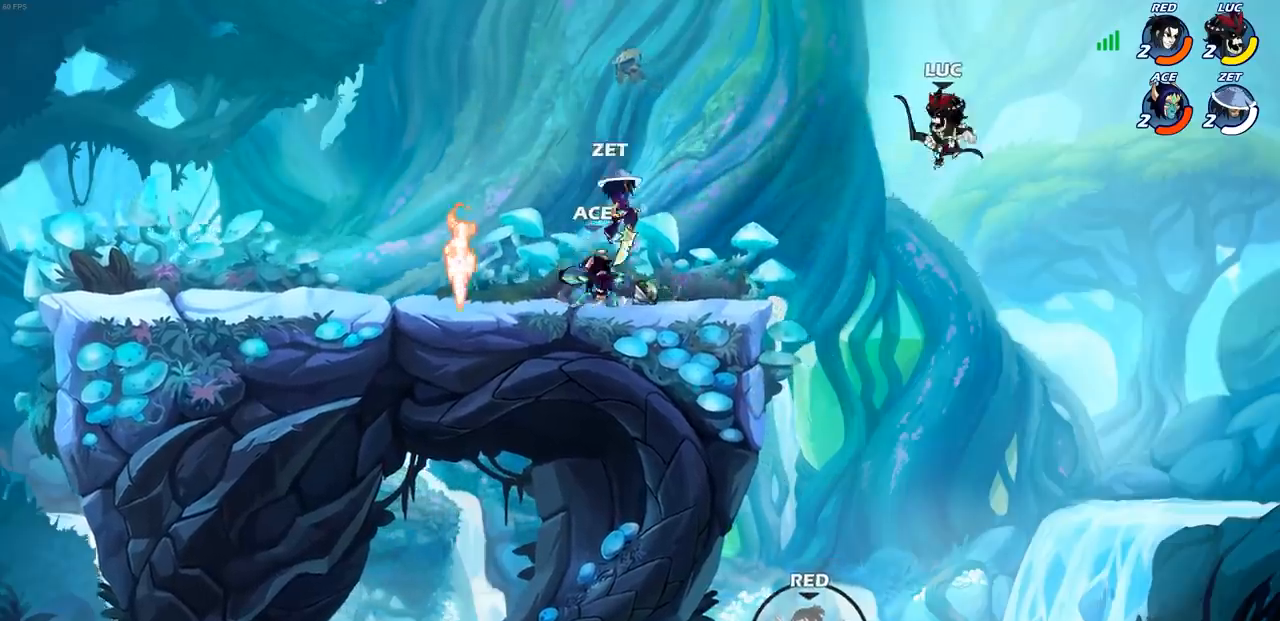
{"buttons": ["CIRCLE", "R2"], "left_stick": "center", "right_stick": "center", "events": [[317, "left_stick", "left"], [433, "left_stick", "center"], [467, "R2", "down"], [483, "CIRCLE", "down"]]}
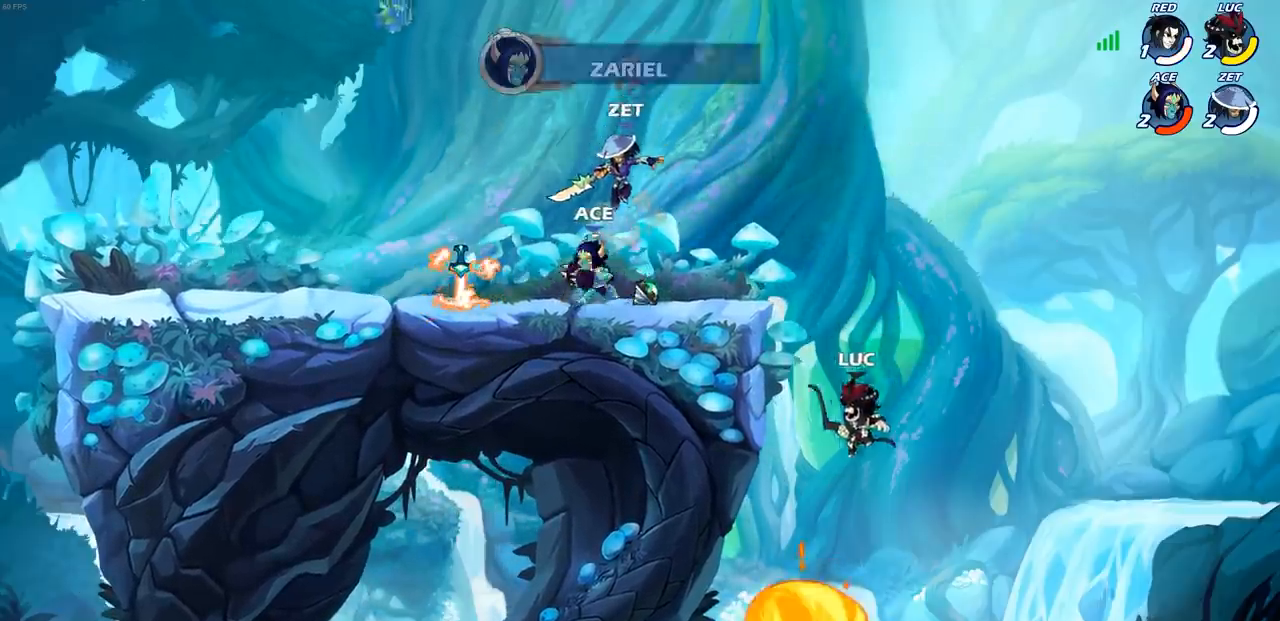
{"buttons": [], "left_stick": "left", "right_stick": "center", "events": [[67, "CIRCLE", "up"], [83, "R2", "up"], [333, "L1", "down"], [417, "L1", "up"], [500, "left_stick", "left"]]}
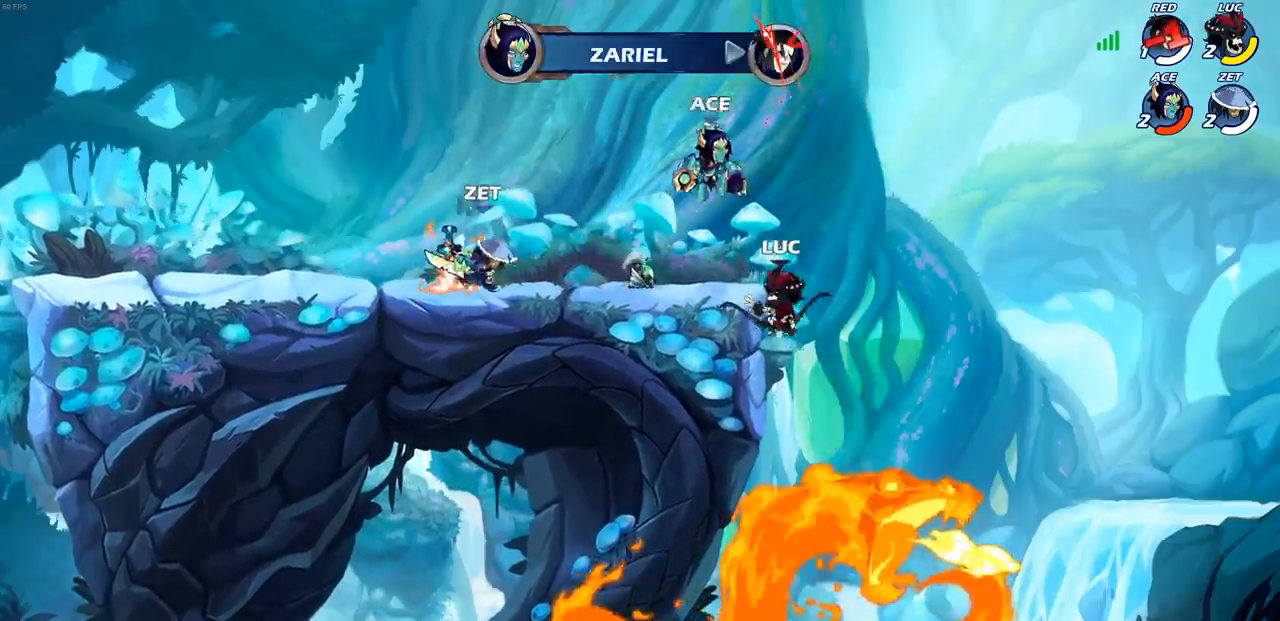
{"buttons": [], "left_stick": "right", "right_stick": "center", "events": [[350, "left_stick", "right"]]}
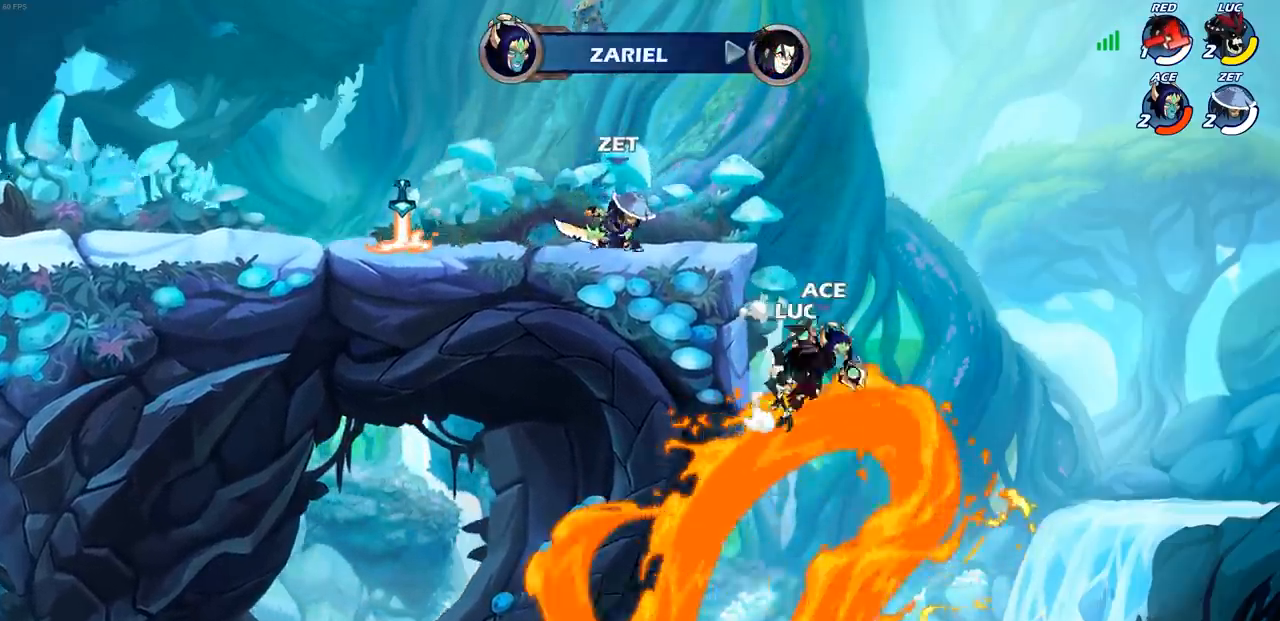
{"buttons": ["CIRCLE"], "left_stick": "up-left", "right_stick": "center", "events": [[167, "left_stick", "up-left"], [467, "CIRCLE", "down"]]}
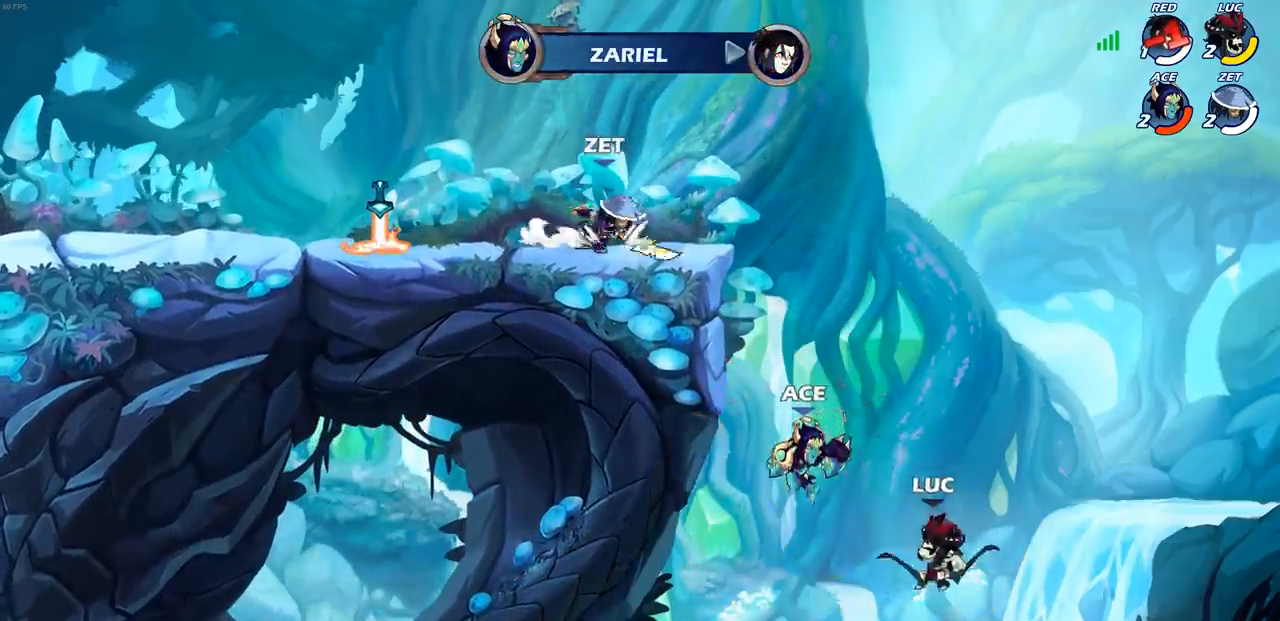
{"buttons": [], "left_stick": "up-left", "right_stick": "center", "events": [[17, "left_stick", "center"], [67, "CIRCLE", "up"], [467, "left_stick", "up-left"]]}
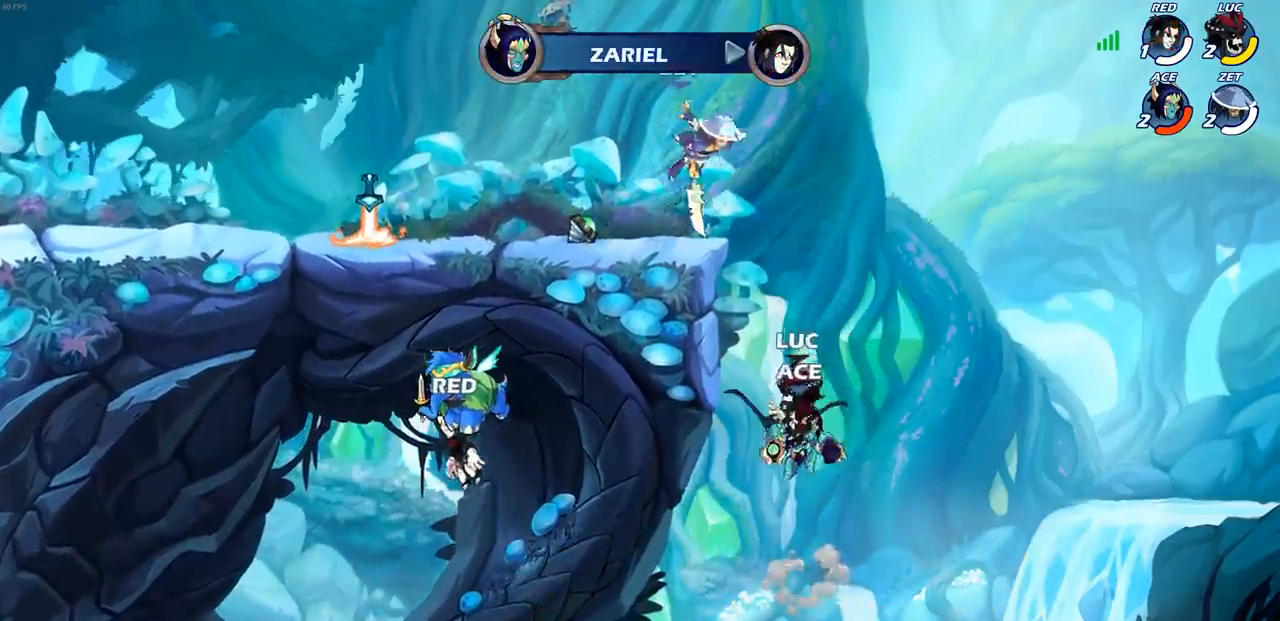
{"buttons": ["R2"], "left_stick": "up-left", "right_stick": "center", "events": [[117, "CROSS", "down"], [300, "CROSS", "up"], [300, "R2", "down"]]}
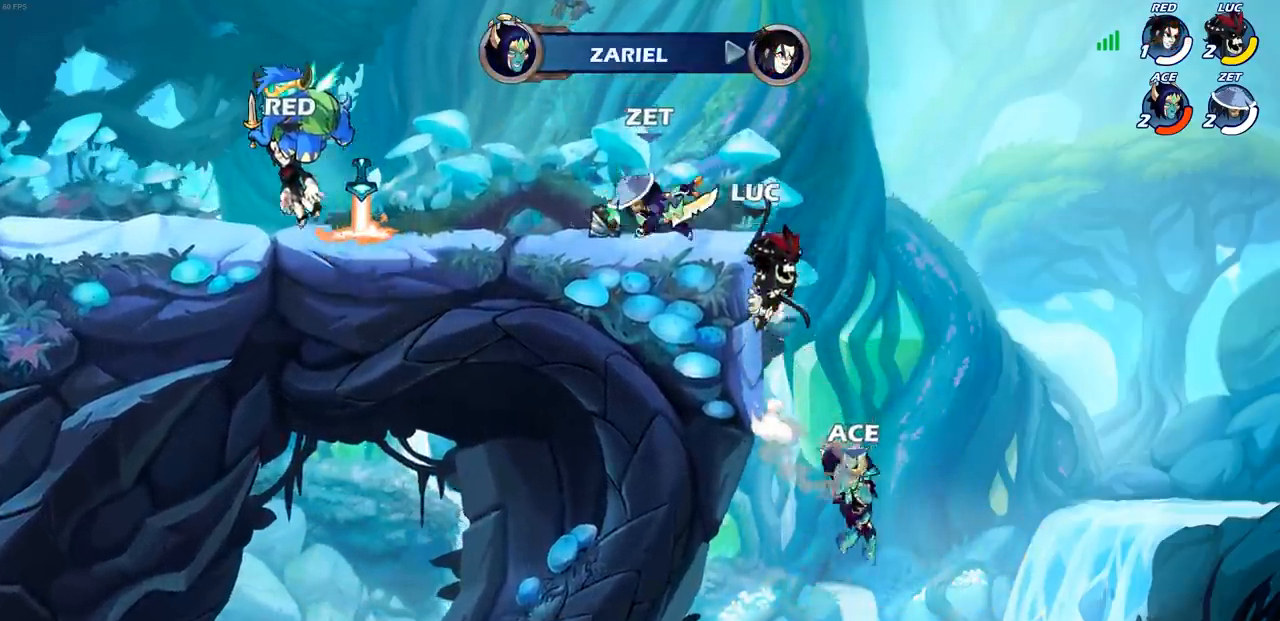
{"buttons": ["CROSS"], "left_stick": "left", "right_stick": "center", "events": [[50, "left_stick", "up-right"], [67, "R2", "up"], [117, "CROSS", "down"], [300, "CROSS", "up"], [300, "left_stick", "left"], [367, "CROSS", "down"]]}
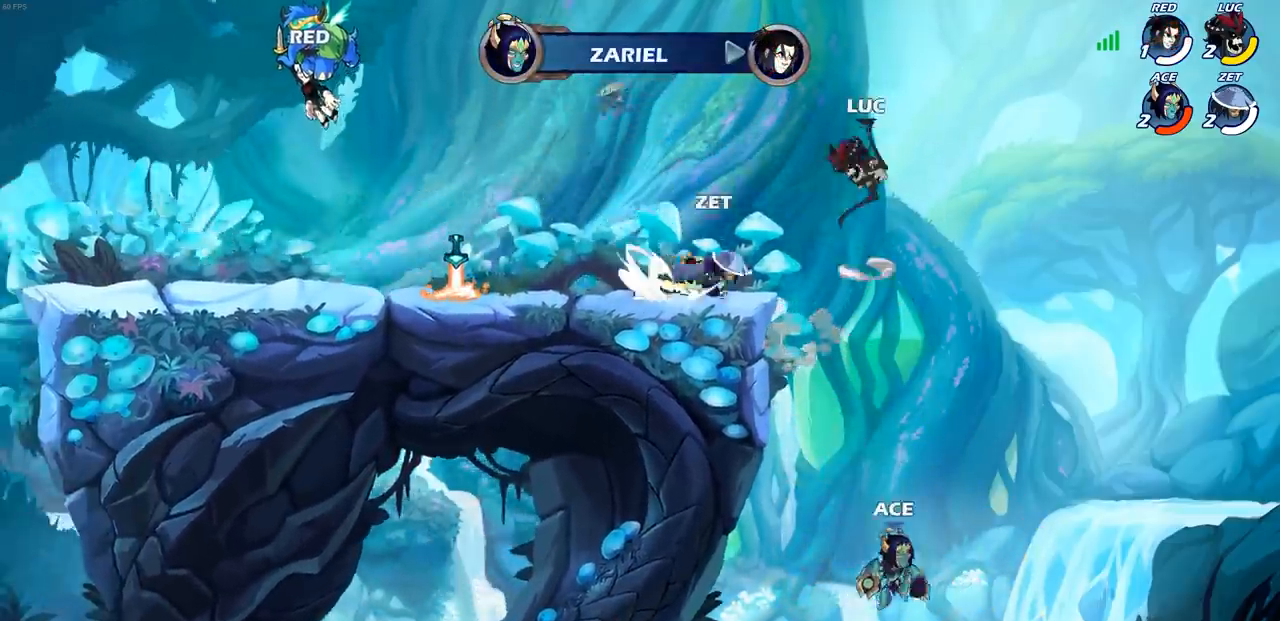
{"buttons": [], "left_stick": "down-left", "right_stick": "center", "events": [[167, "CROSS", "up"], [217, "left_stick", "down-left"]]}
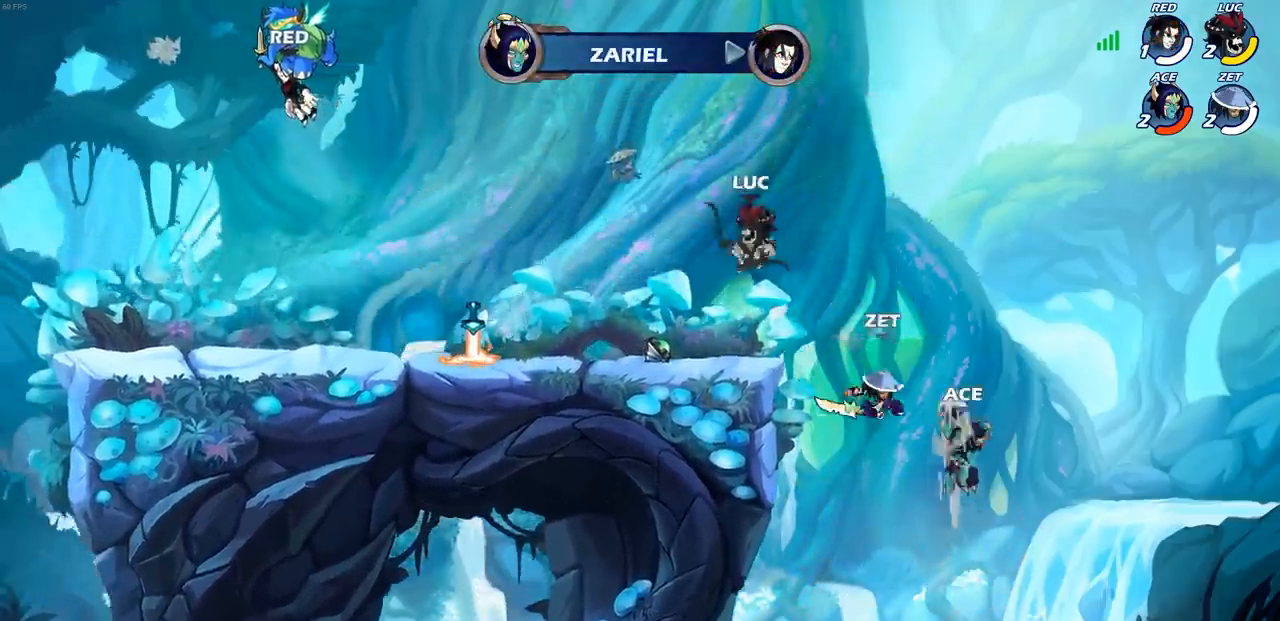
{"buttons": [], "left_stick": "center", "right_stick": "center", "events": [[17, "left_stick", "left"], [200, "left_stick", "right"], [233, "CIRCLE", "down"], [300, "CIRCLE", "up"], [300, "left_stick", "center"]]}
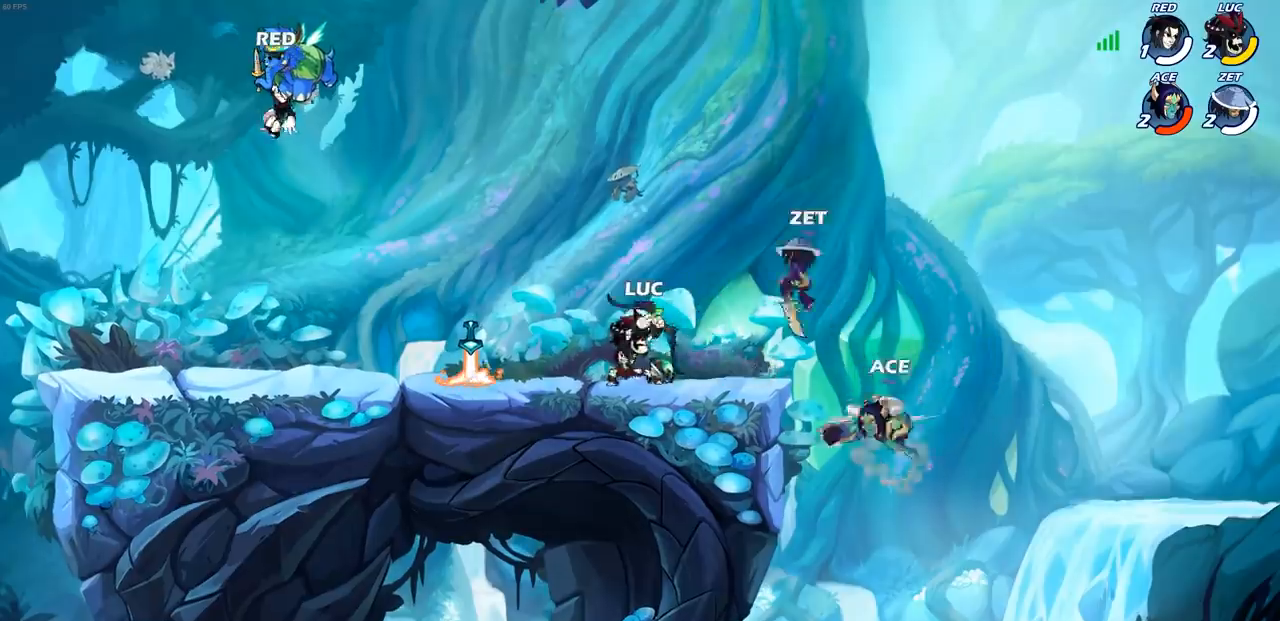
{"buttons": [], "left_stick": "center", "right_stick": "center", "events": [[150, "left_stick", "left"], [233, "left_stick", "center"]]}
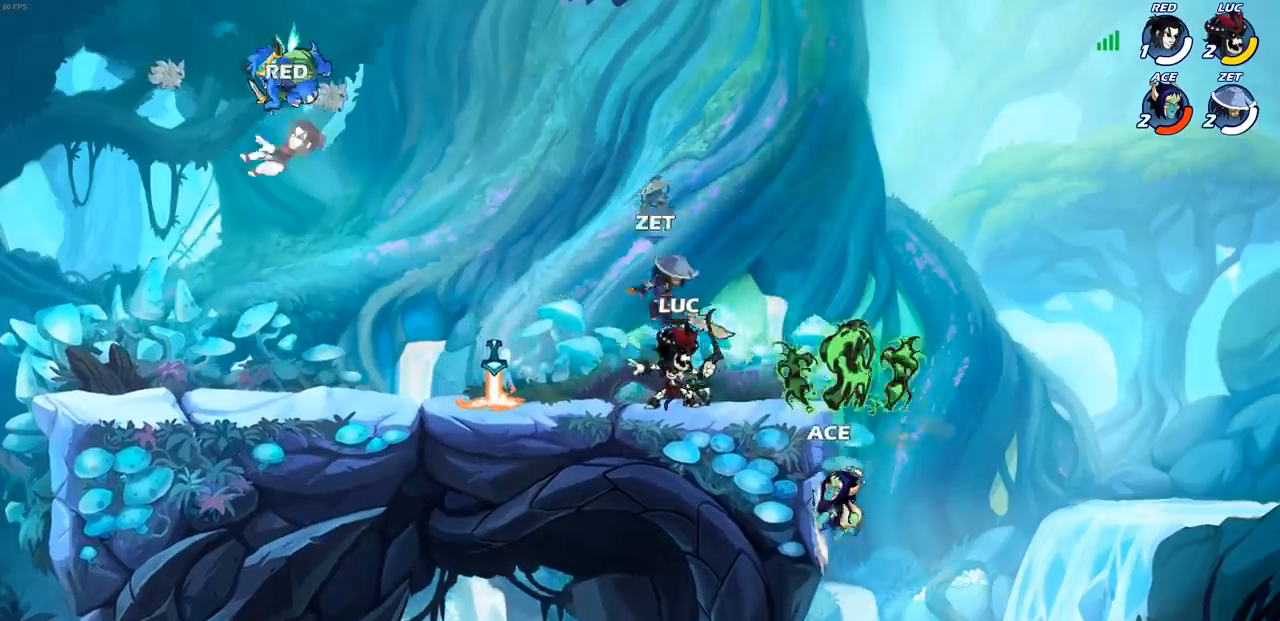
{"buttons": [], "left_stick": "up-left", "right_stick": "center", "events": [[133, "left_stick", "up-left"], [167, "CROSS", "down"], [250, "R2", "down"], [317, "CROSS", "up"], [500, "R2", "up"]]}